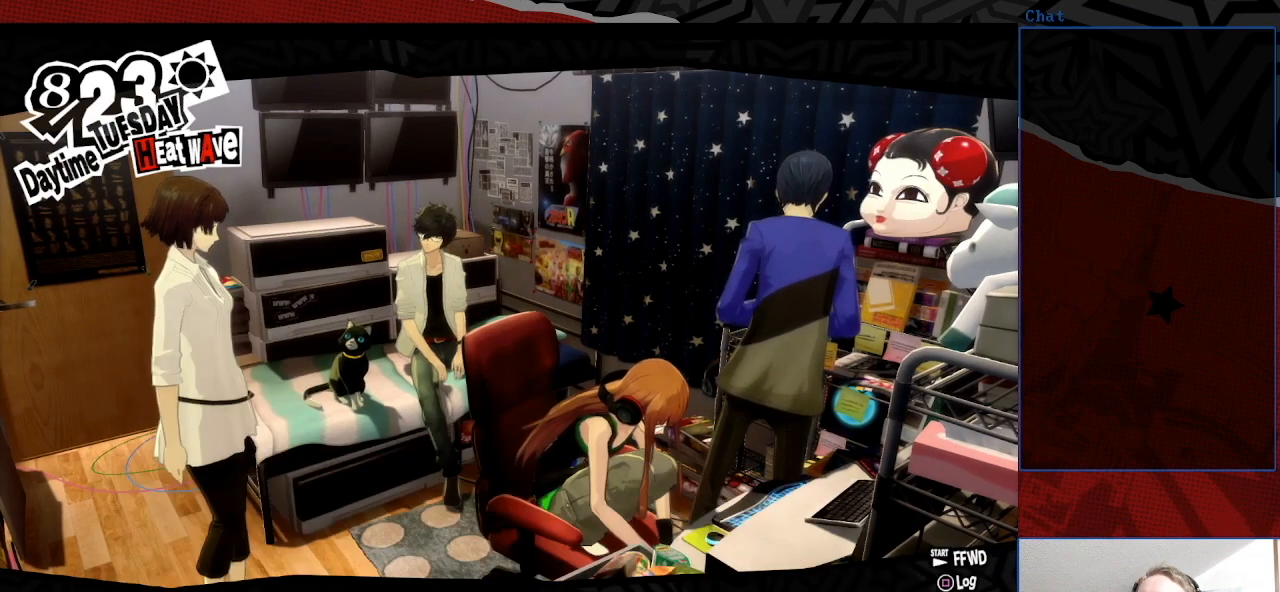
Gameplay with a controller (PlayStation layout); each line is a JSON object with the inputs held at the frame after it. "events" lists button and stick changes between this image and that frame as [ms after this image, input, new state], when the widget could be followed in between. Not read: L3 R3.
{"buttons": [], "left_stick": "center", "right_stick": "center", "events": [[33, "CROSS", "up"]]}
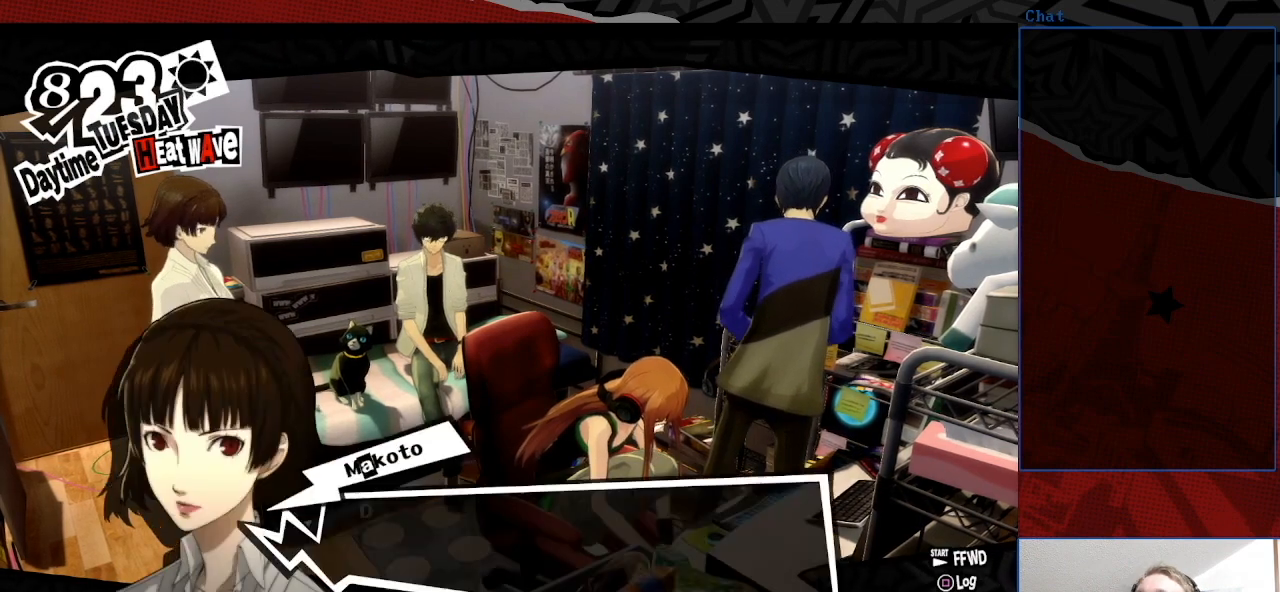
{"buttons": [], "left_stick": "center", "right_stick": "center", "events": []}
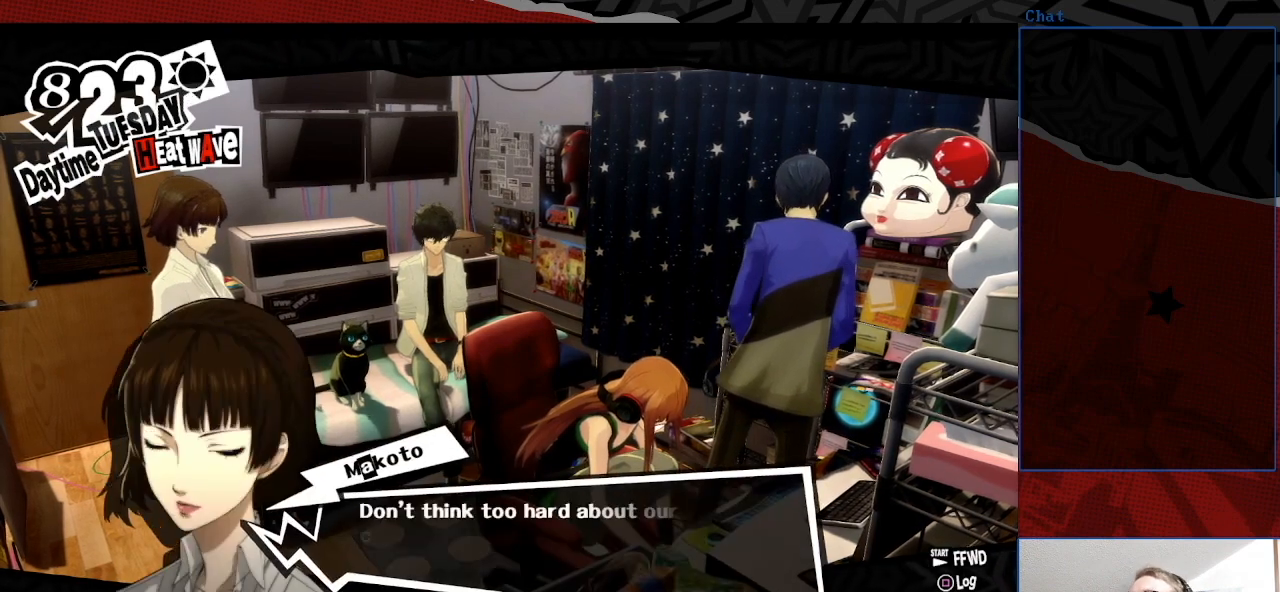
{"buttons": [], "left_stick": "center", "right_stick": "center", "events": []}
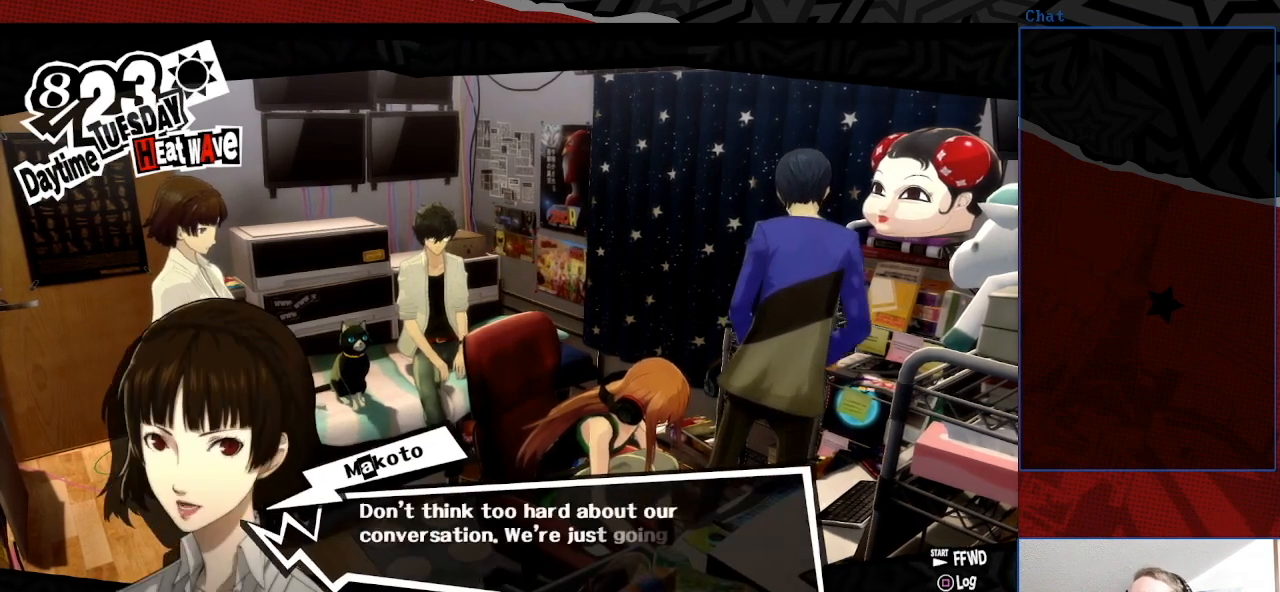
{"buttons": [], "left_stick": "center", "right_stick": "center", "events": []}
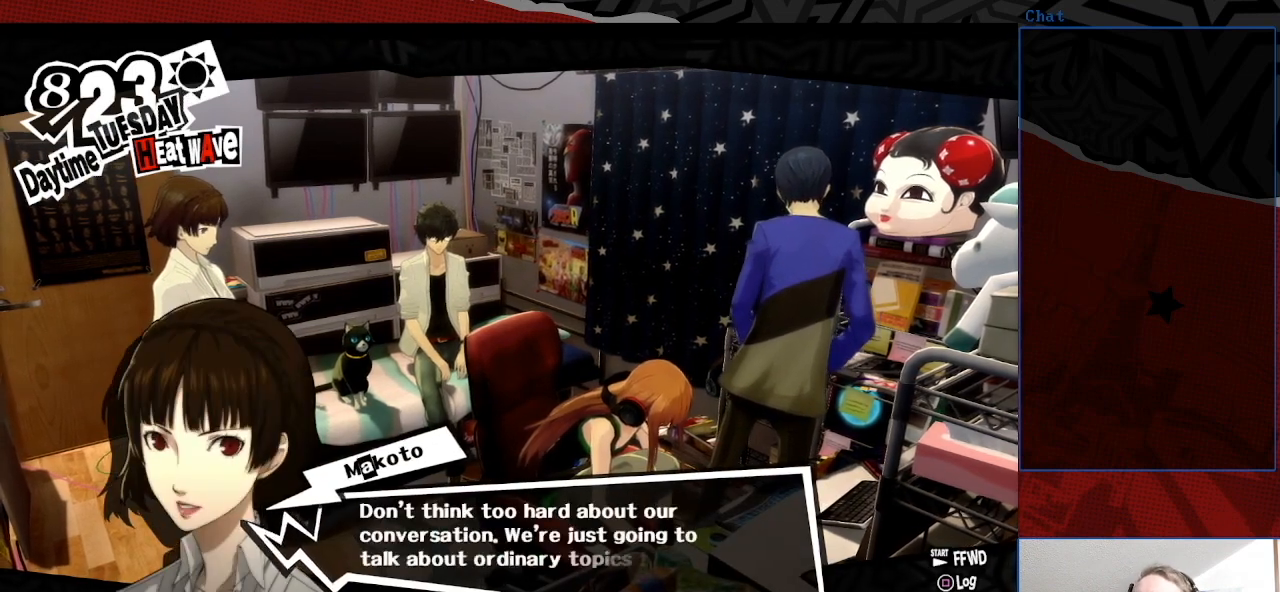
{"buttons": [], "left_stick": "center", "right_stick": "center", "events": []}
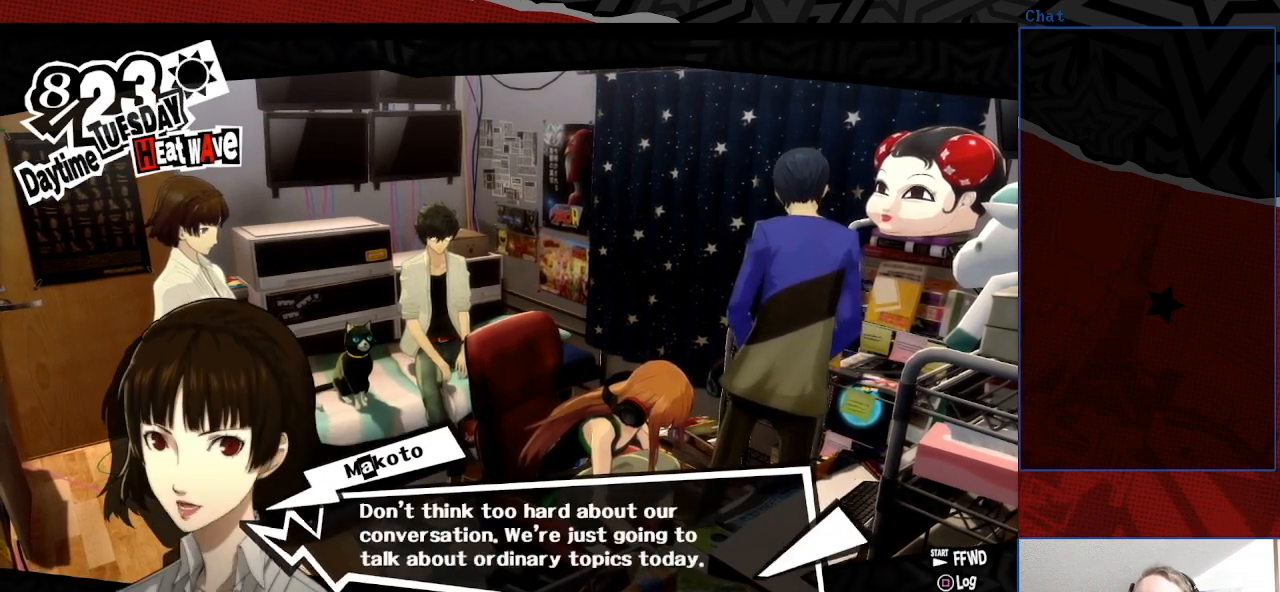
{"buttons": [], "left_stick": "center", "right_stick": "center", "events": [[300, "CROSS", "down"], [467, "CROSS", "up"]]}
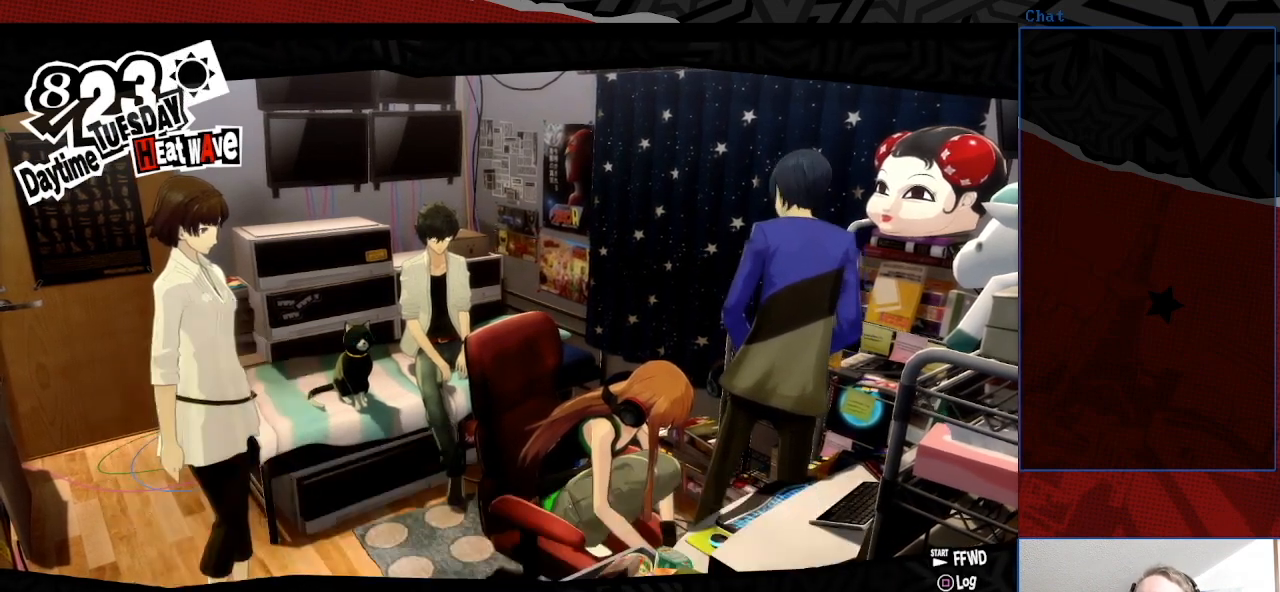
{"buttons": [], "left_stick": "center", "right_stick": "center", "events": []}
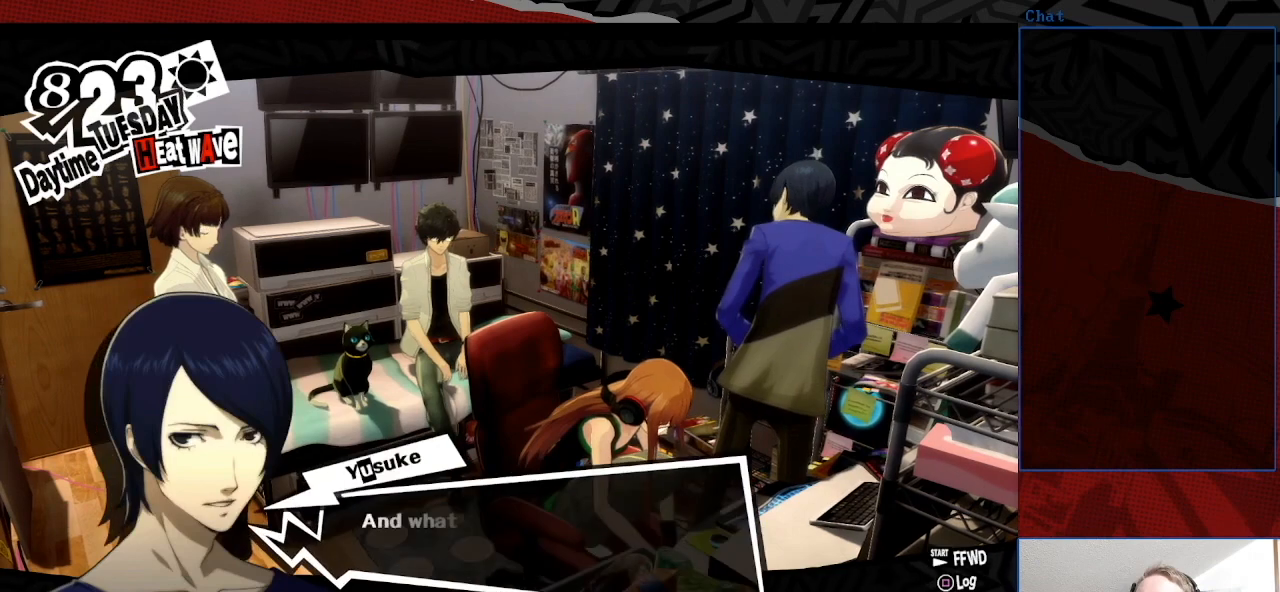
{"buttons": [], "left_stick": "center", "right_stick": "center", "events": []}
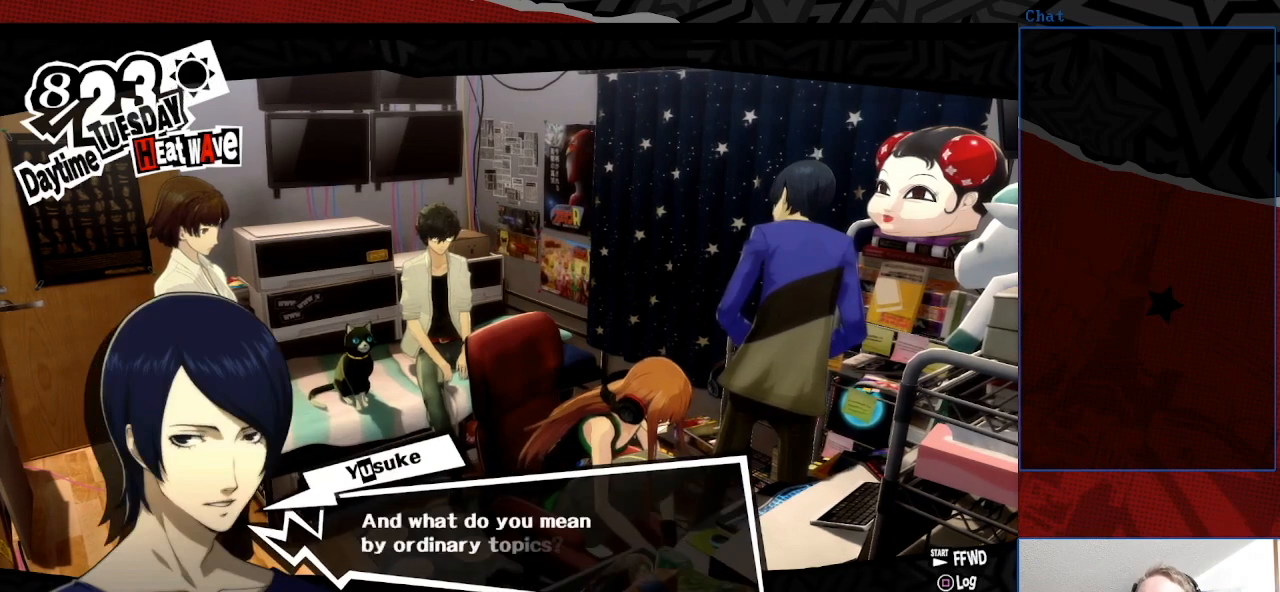
{"buttons": [], "left_stick": "center", "right_stick": "center", "events": []}
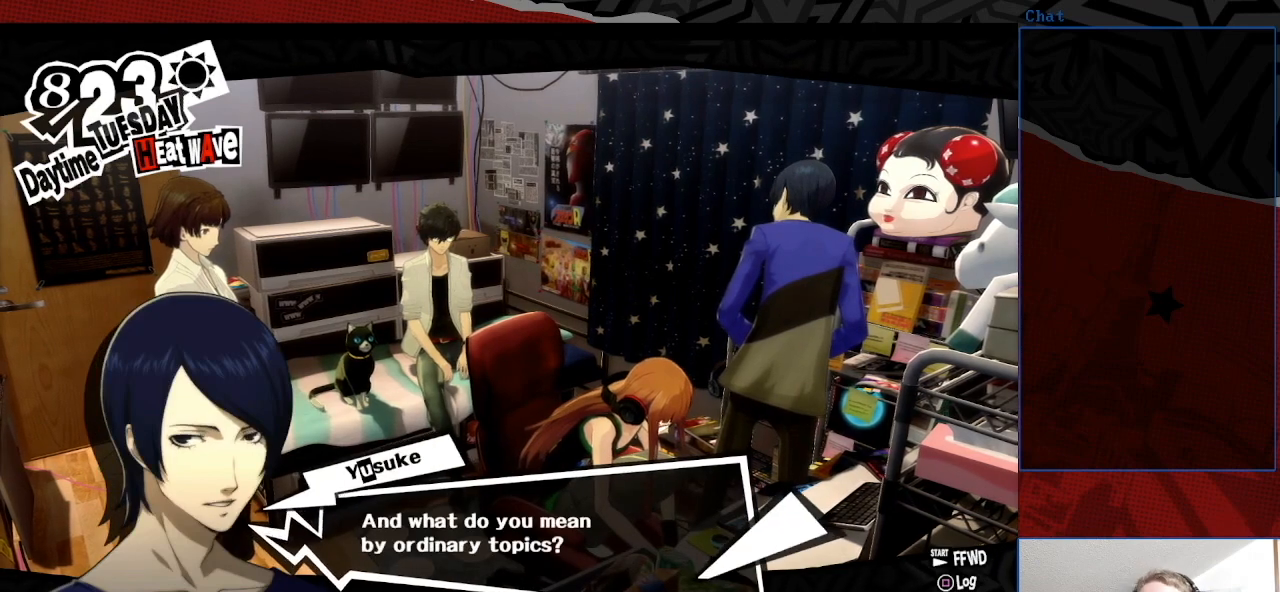
{"buttons": [], "left_stick": "center", "right_stick": "center", "events": [[333, "CROSS", "down"], [433, "CROSS", "up"]]}
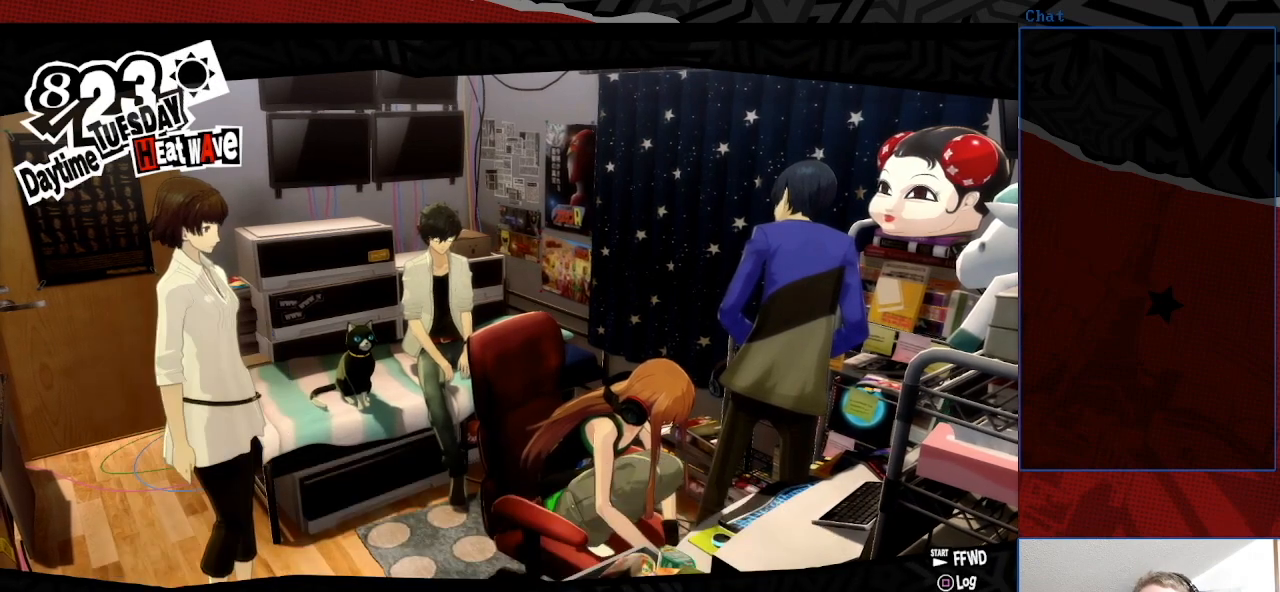
{"buttons": [], "left_stick": "center", "right_stick": "center", "events": []}
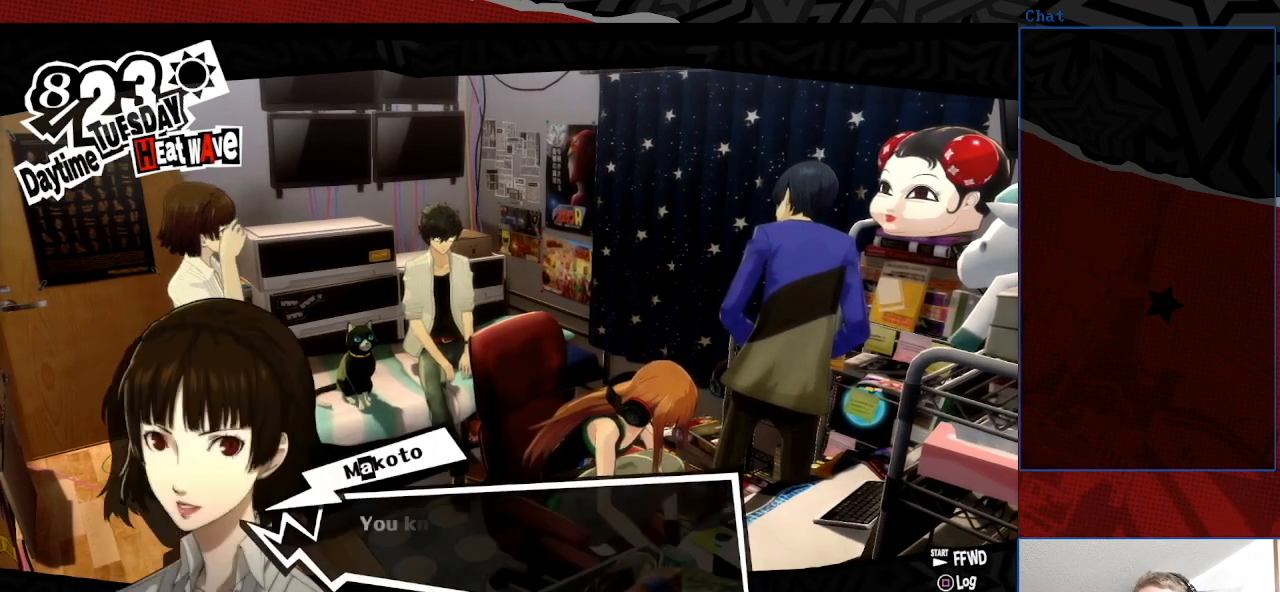
{"buttons": [], "left_stick": "center", "right_stick": "center", "events": []}
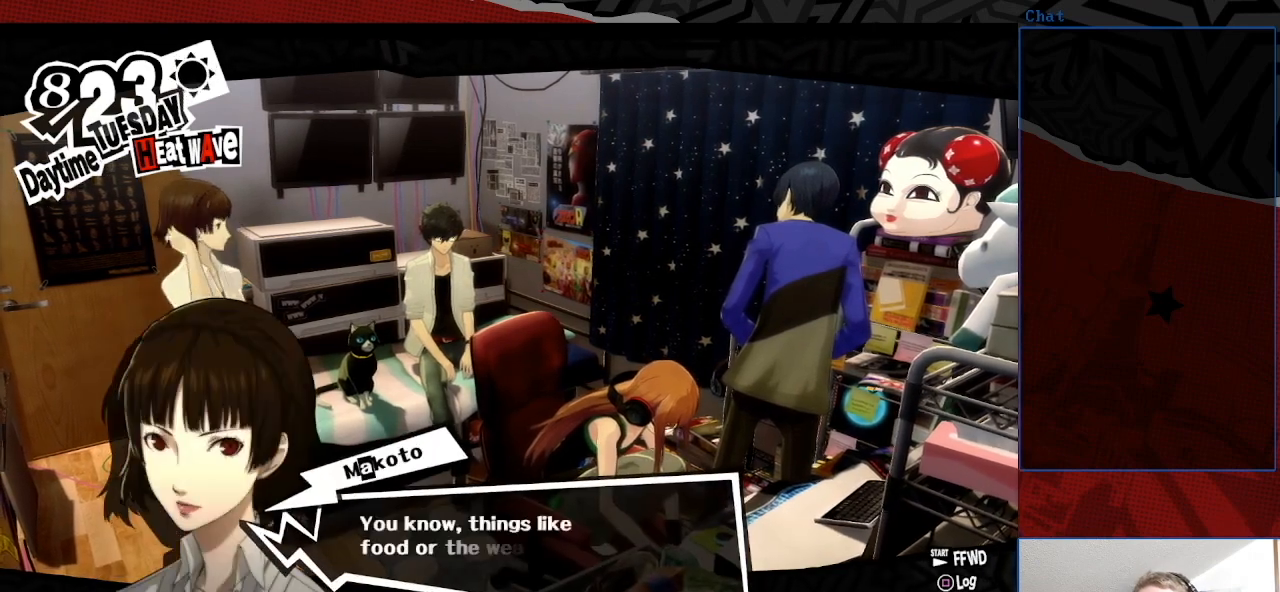
{"buttons": [], "left_stick": "center", "right_stick": "center", "events": []}
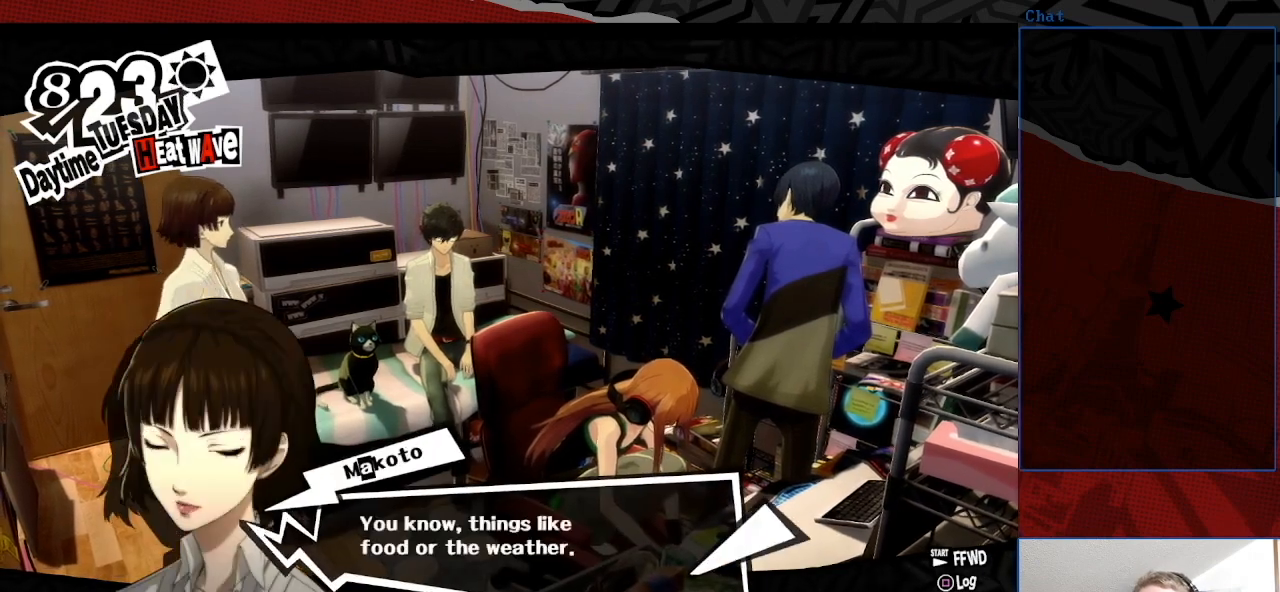
{"buttons": ["CROSS"], "left_stick": "center", "right_stick": "center", "events": [[500, "CROSS", "down"]]}
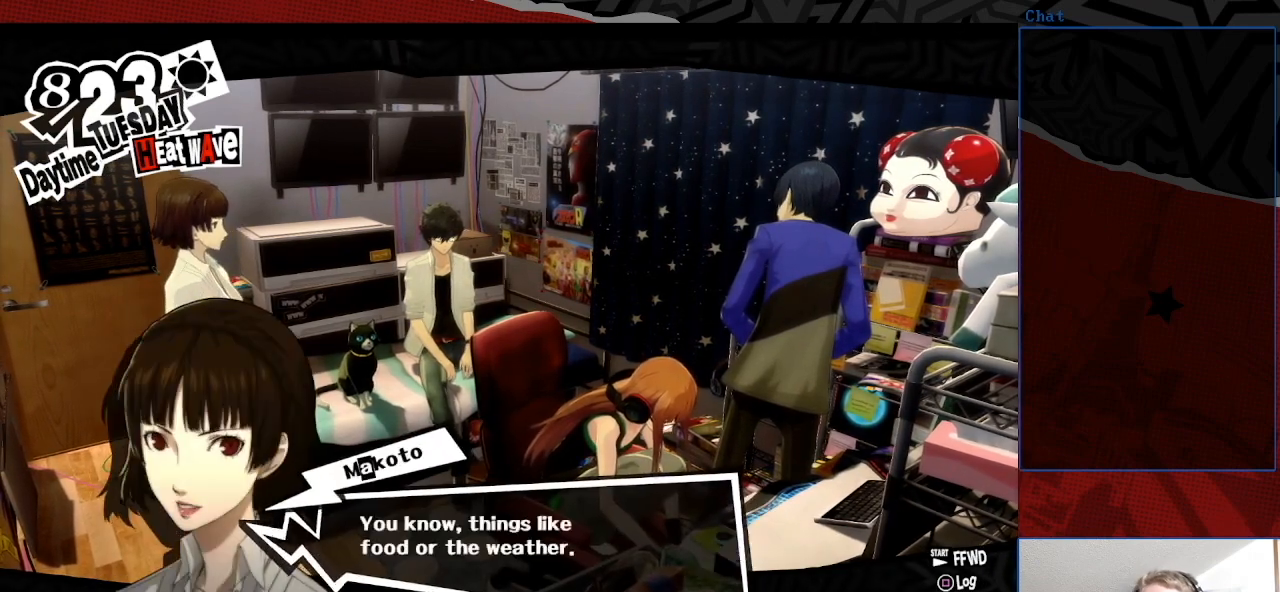
{"buttons": [], "left_stick": "center", "right_stick": "center", "events": [[167, "CROSS", "up"]]}
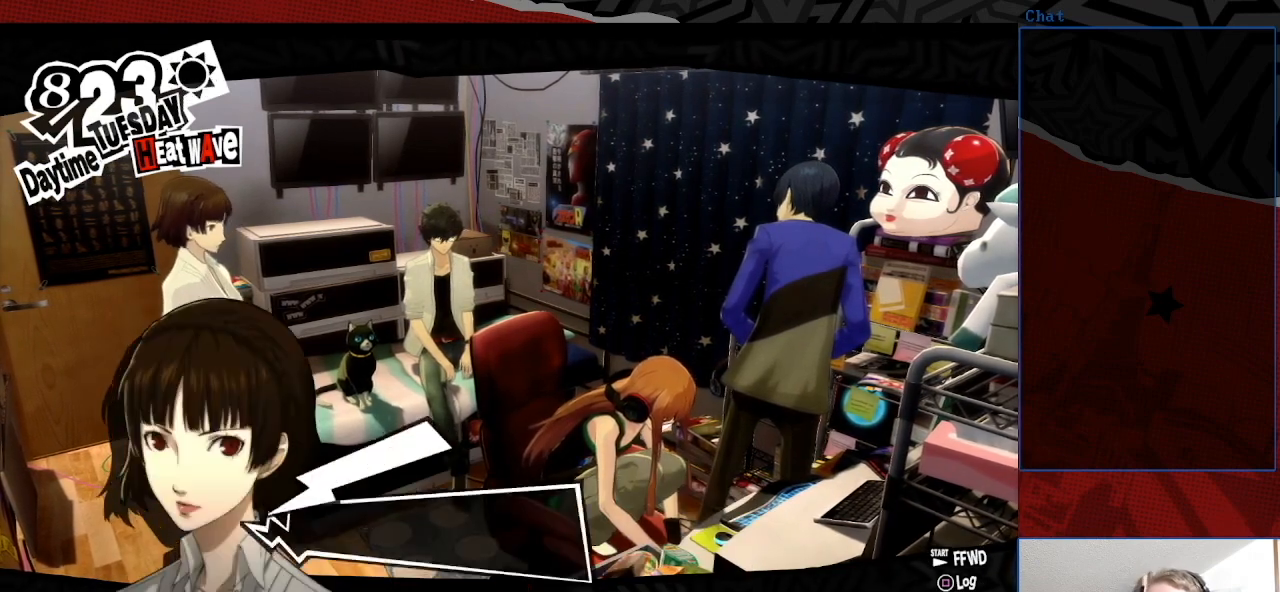
{"buttons": [], "left_stick": "center", "right_stick": "center", "events": []}
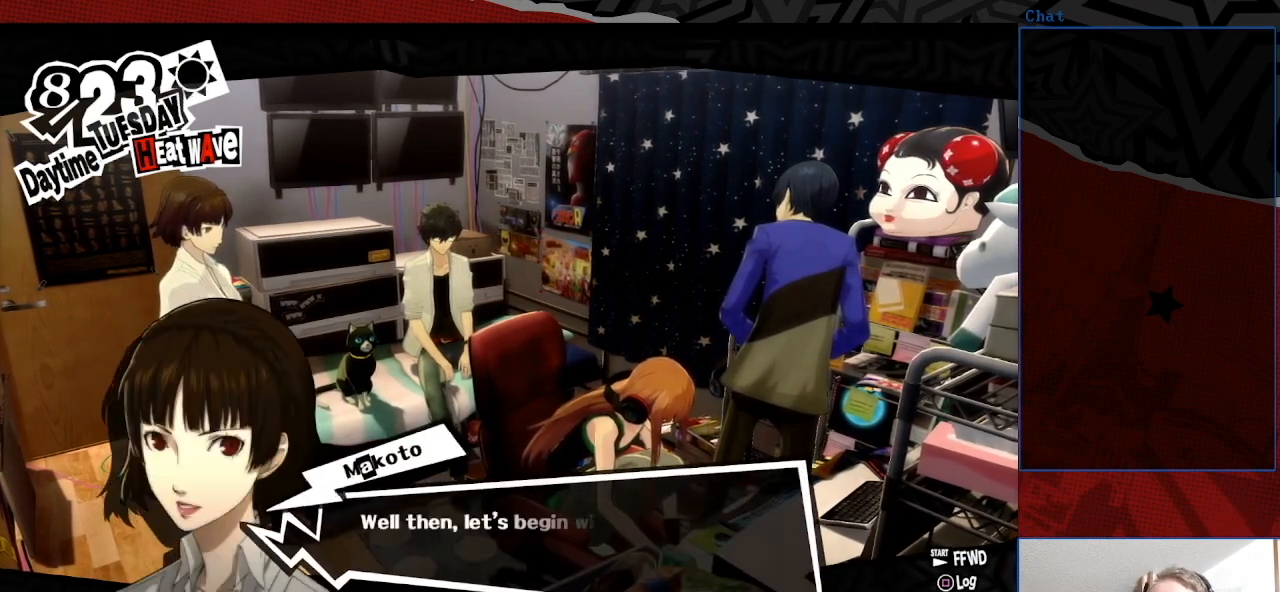
{"buttons": [], "left_stick": "center", "right_stick": "center", "events": []}
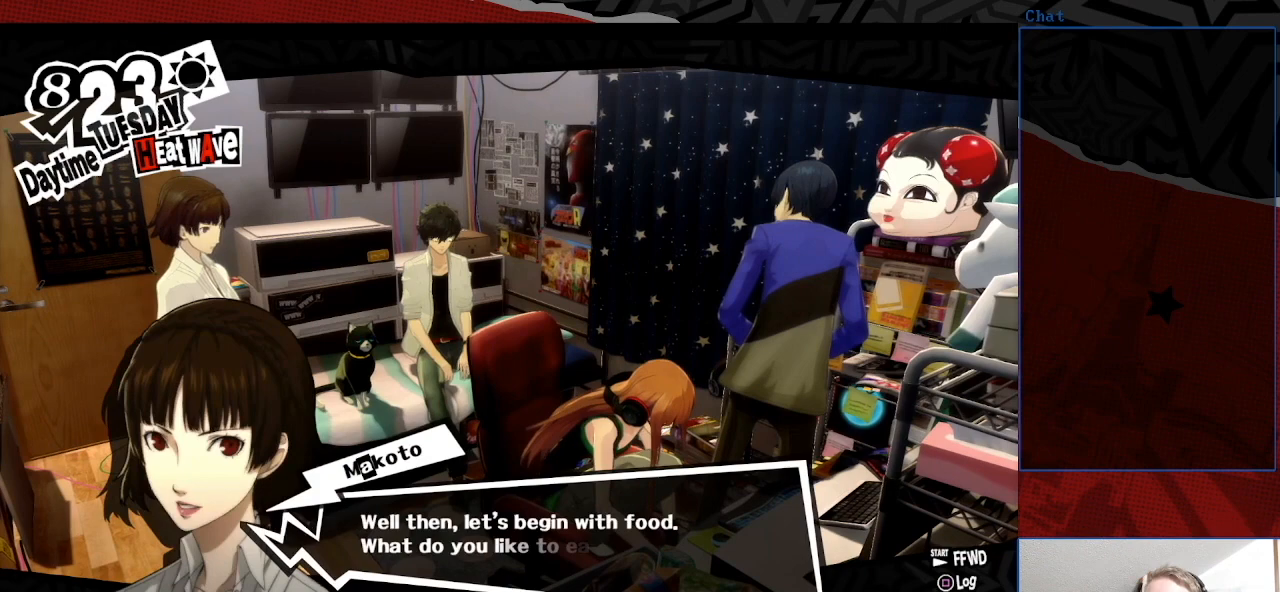
{"buttons": [], "left_stick": "center", "right_stick": "center", "events": []}
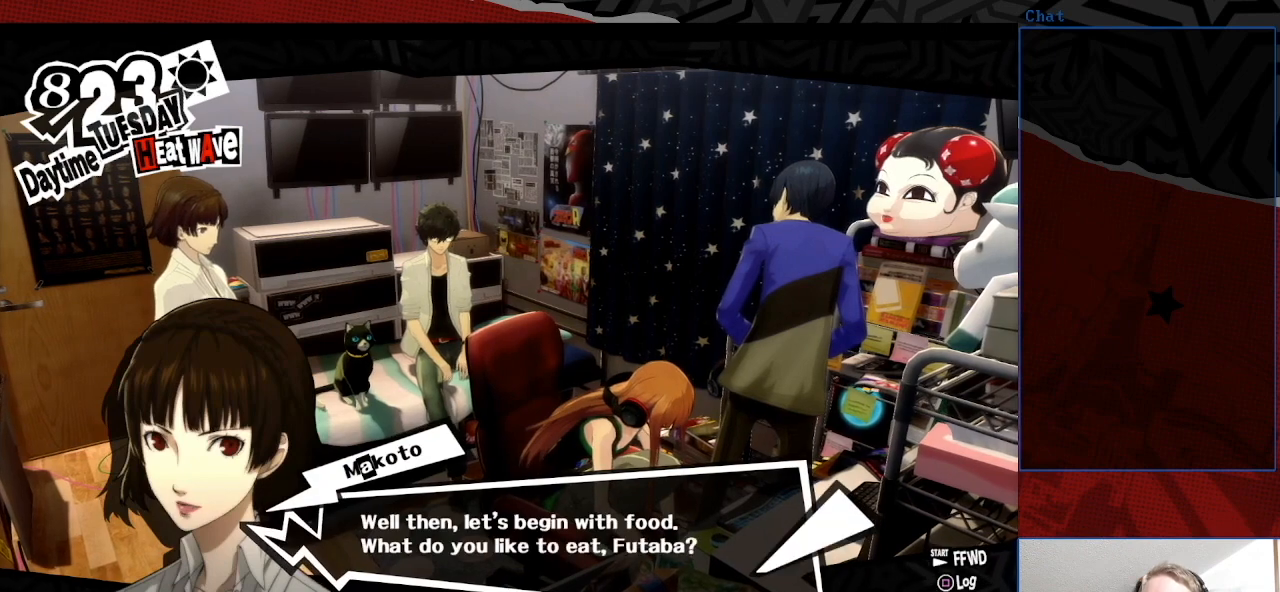
{"buttons": [], "left_stick": "center", "right_stick": "center", "events": [[367, "CROSS", "down"], [500, "CROSS", "up"]]}